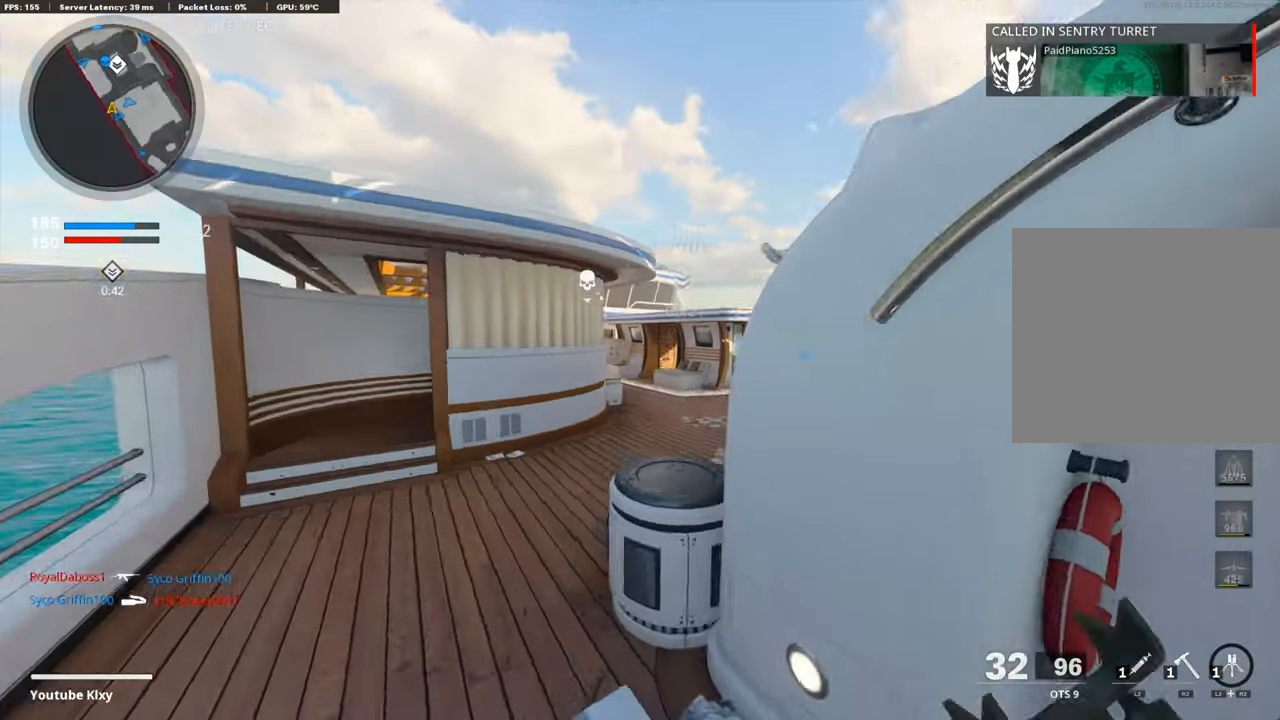
Gameplay with a controller (PlayStation layout); each line is a JSON object with the inputs held at the frame after it. "events" lists button and stick changes between this image and that frame as [ms after this image, input, new state], when the widget could be followed in between.
{"buttons": ["R3"], "left_stick": "up", "right_stick": "center", "events": [[117, "right_stick", "up"], [268, "R3", "up"], [335, "right_stick", "center"], [385, "right_stick", "up"], [452, "R3", "down"], [452, "right_stick", "center"]]}
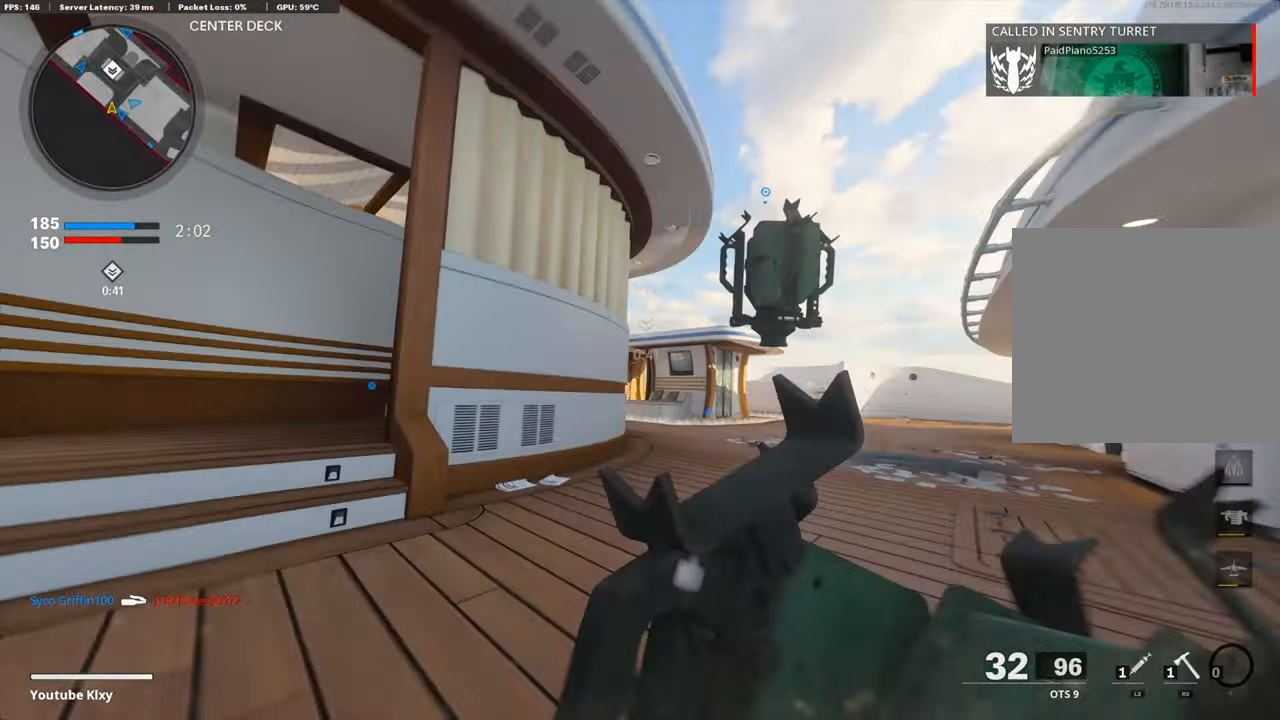
{"buttons": [], "left_stick": "up-right", "right_stick": "center", "events": [[34, "L3", "down"], [50, "R3", "up"], [117, "L3", "up"], [201, "L3", "down"], [251, "right_stick", "down"], [351, "left_stick", "up-right"], [469, "right_stick", "center"], [485, "L3", "up"]]}
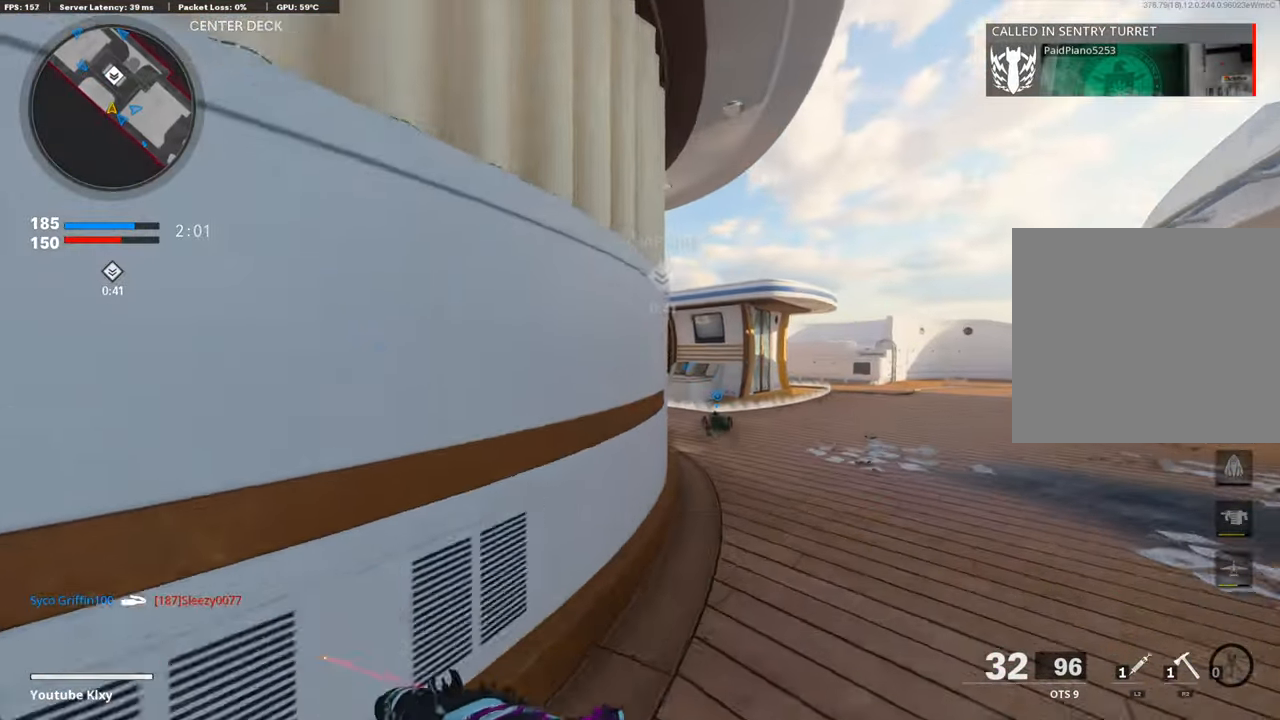
{"buttons": ["CROSS"], "left_stick": "up-right", "right_stick": "left", "events": [[118, "right_stick", "down"], [252, "right_stick", "down-left"], [352, "CROSS", "down"], [469, "right_stick", "left"]]}
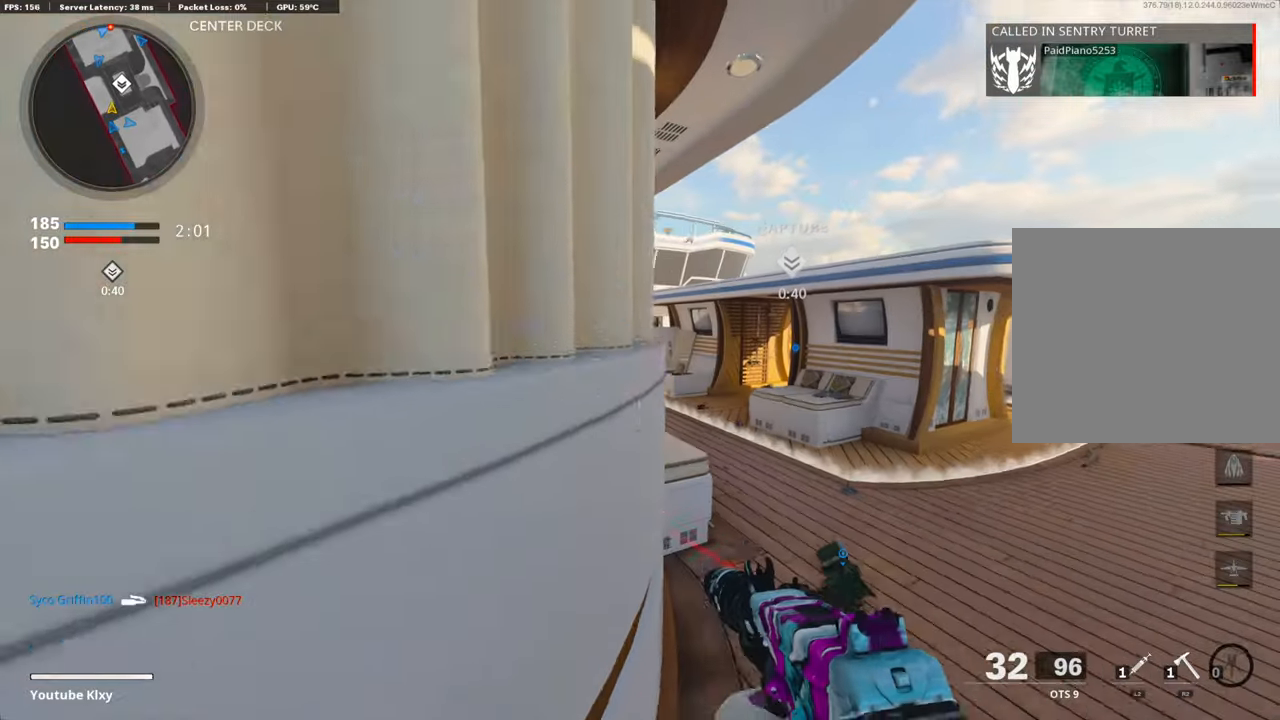
{"buttons": ["R3"], "left_stick": "right", "right_stick": "center", "events": [[33, "CROSS", "up"], [67, "right_stick", "center"], [100, "R3", "down"], [234, "left_stick", "right"]]}
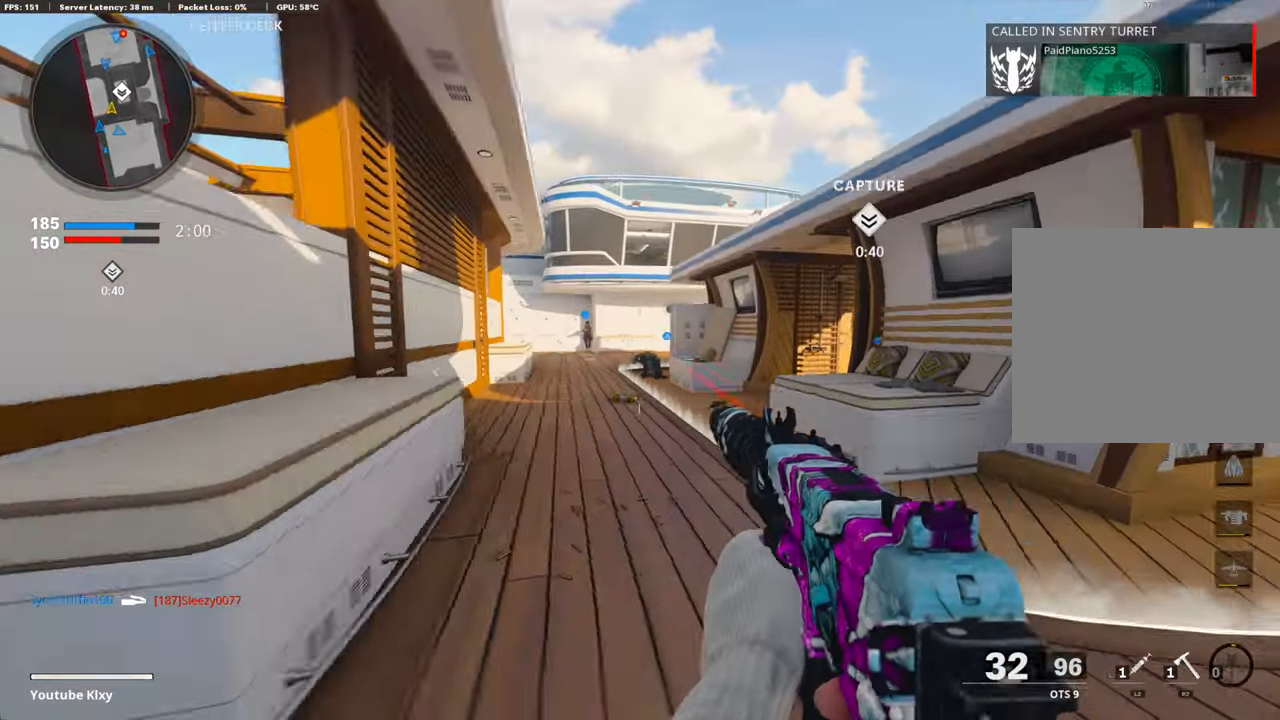
{"buttons": ["TRIANGLE", "L3"], "left_stick": "up-left", "right_stick": "center", "events": [[67, "R3", "up"], [67, "left_stick", "center"], [217, "left_stick", "up-right"], [234, "R3", "down"], [318, "L3", "down"], [318, "R3", "up"], [401, "left_stick", "up-left"], [502, "TRIANGLE", "down"]]}
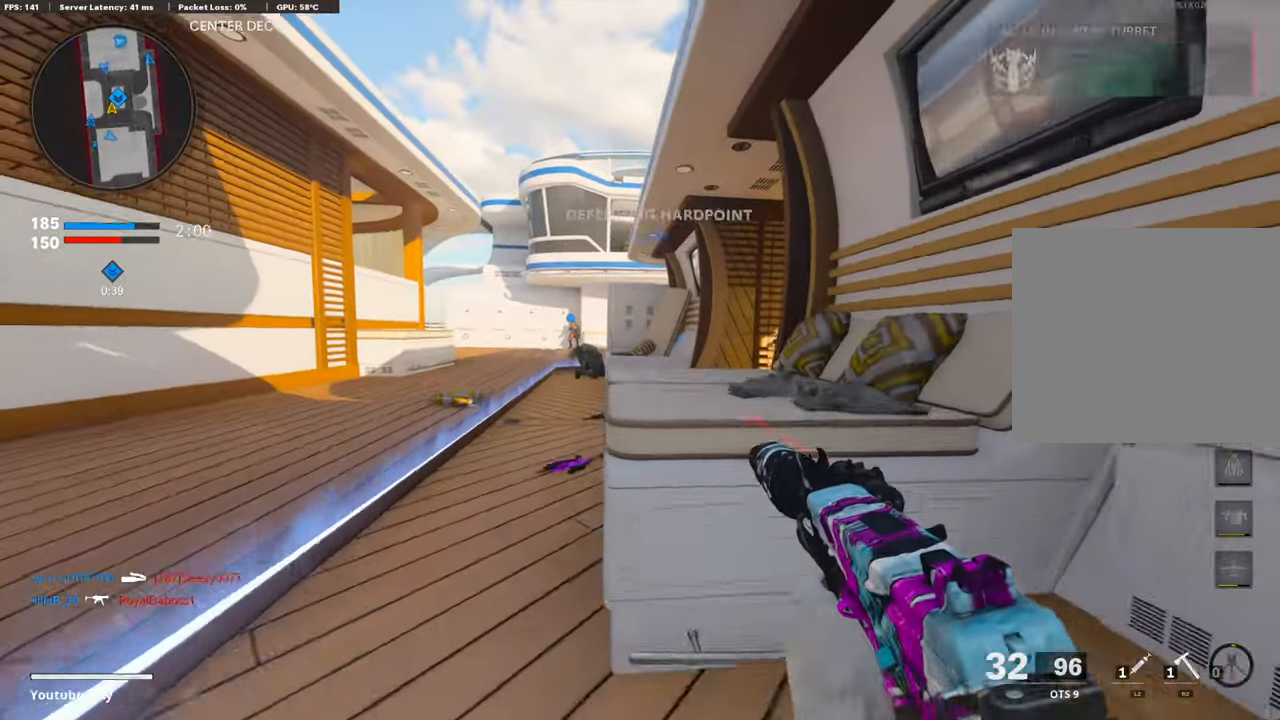
{"buttons": [], "left_stick": "up-right", "right_stick": "right", "events": [[83, "L3", "up"], [100, "TRIANGLE", "up"], [150, "TRIANGLE", "down"], [217, "TRIANGLE", "up"], [284, "left_stick", "up"], [384, "left_stick", "up-right"], [451, "right_stick", "right"]]}
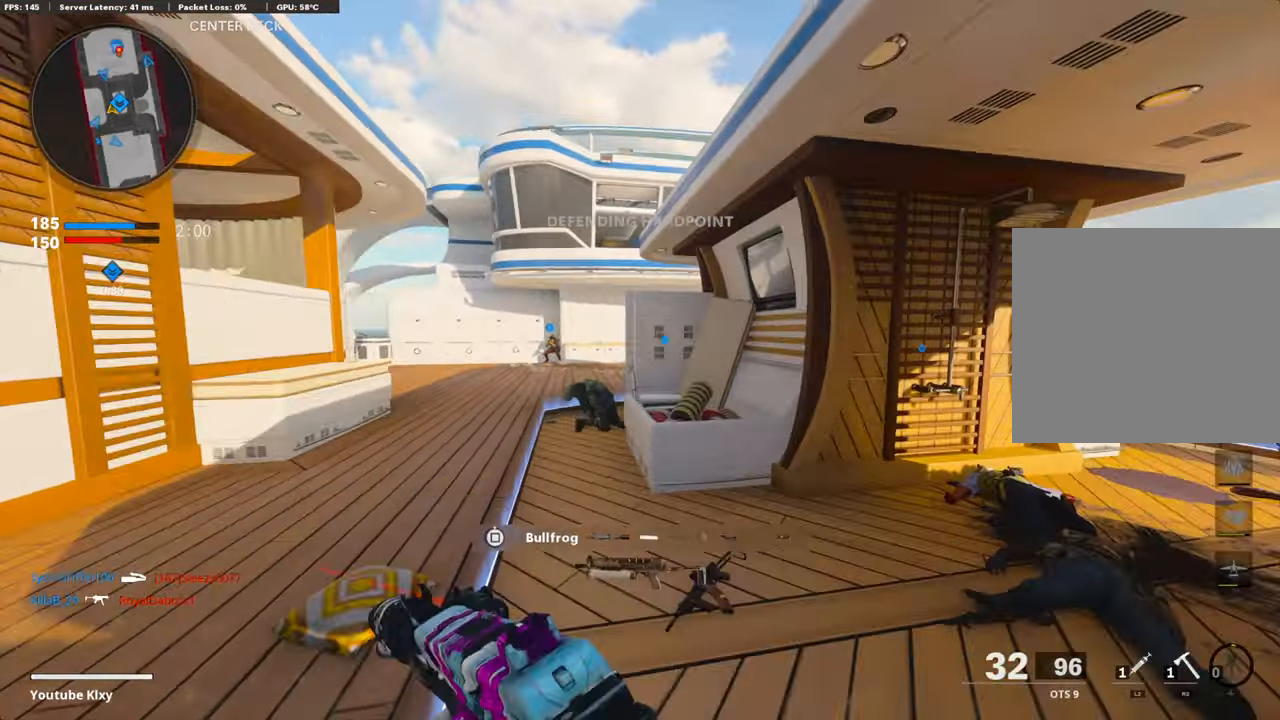
{"buttons": ["R3"], "left_stick": "up-right", "right_stick": "left", "events": [[184, "right_stick", "center"], [385, "right_stick", "left"], [435, "R3", "down"]]}
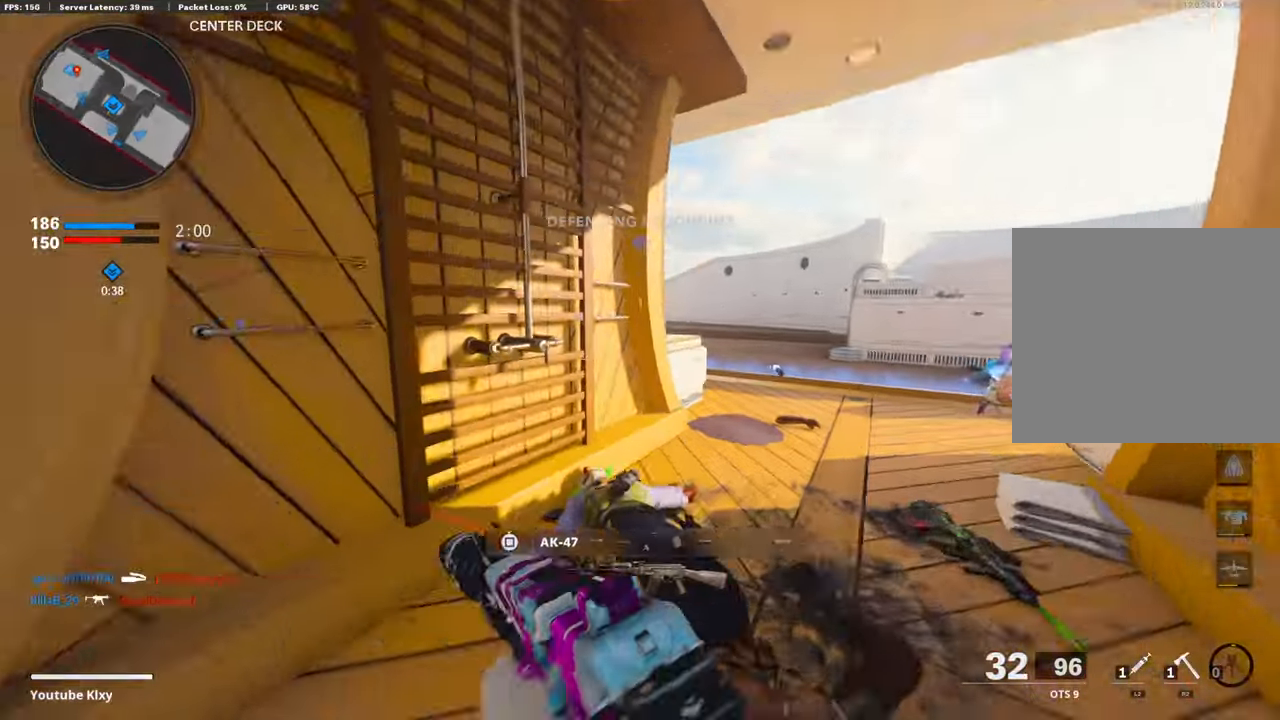
{"buttons": [], "left_stick": "down-left", "right_stick": "center", "events": [[34, "R3", "up"], [151, "R3", "down"], [151, "right_stick", "center"], [251, "R3", "up"], [402, "left_stick", "center"], [452, "left_stick", "down-left"]]}
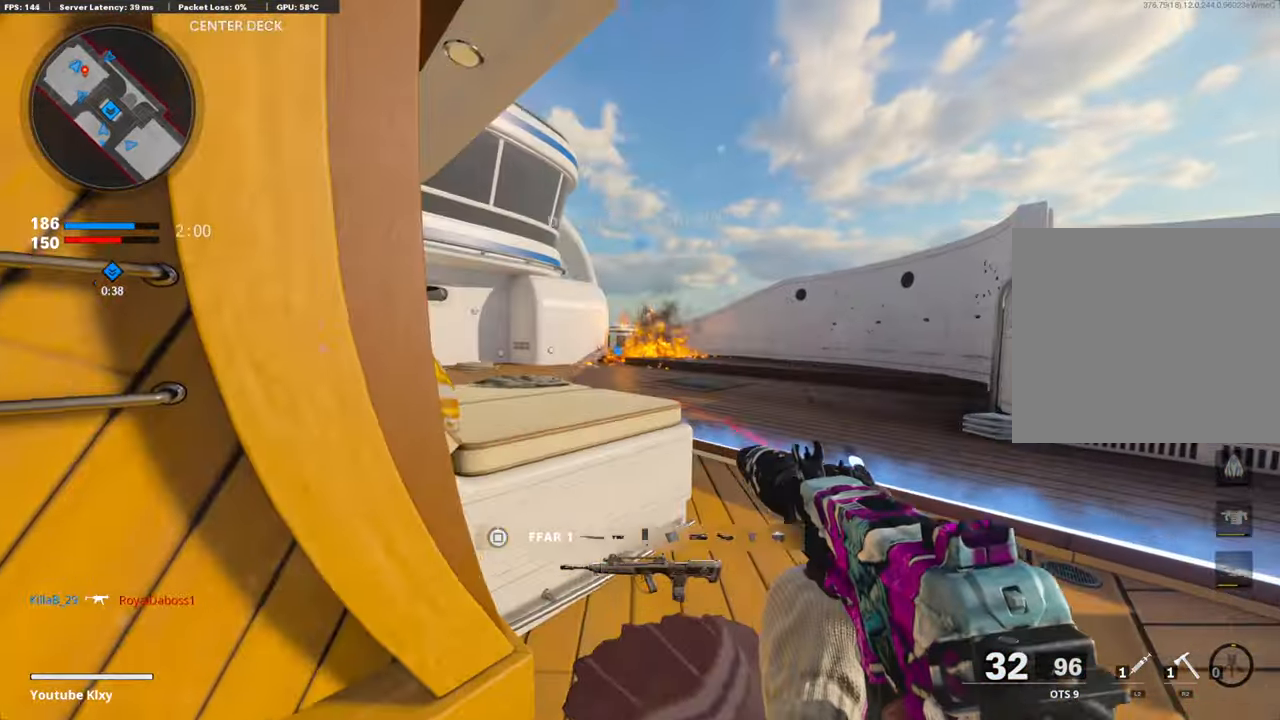
{"buttons": [], "left_stick": "left", "right_stick": "right", "events": [[134, "left_stick", "up-right"], [368, "left_stick", "left"], [401, "right_stick", "right"]]}
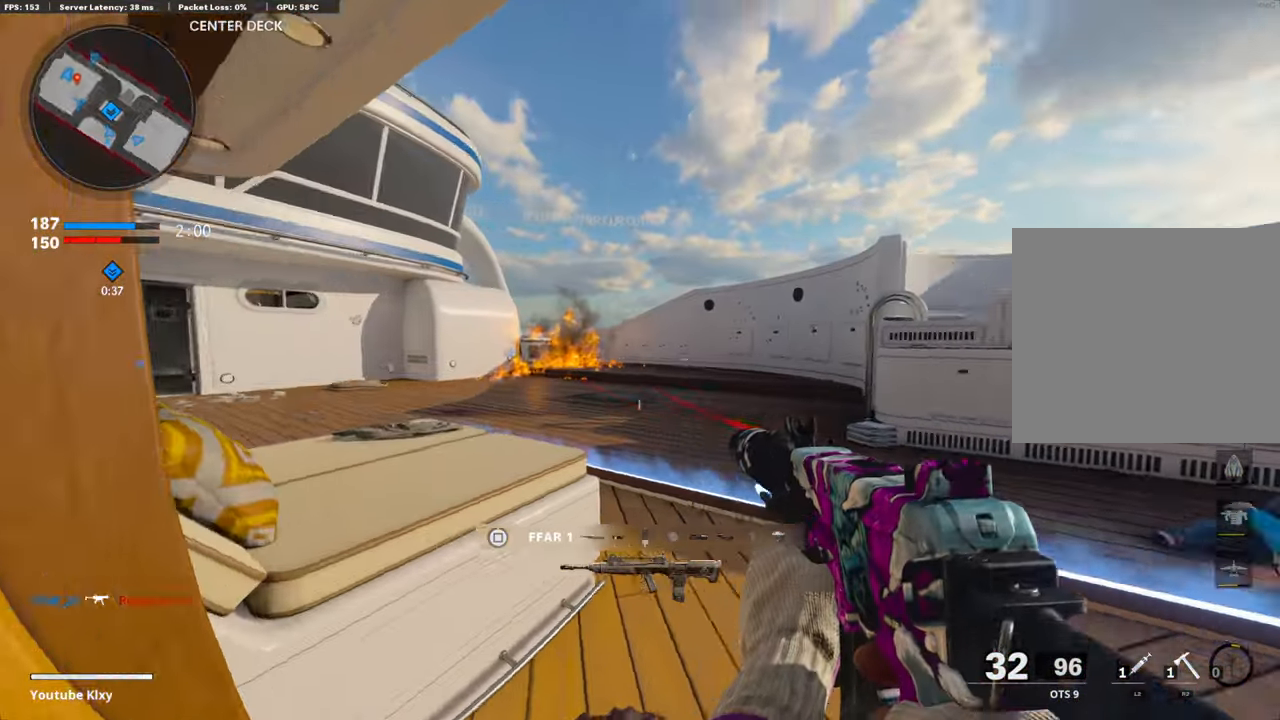
{"buttons": ["L1"], "left_stick": "left", "right_stick": "up-left", "events": [[217, "L1", "down"], [217, "right_stick", "center"], [334, "left_stick", "up"], [451, "right_stick", "up-left"], [468, "left_stick", "left"]]}
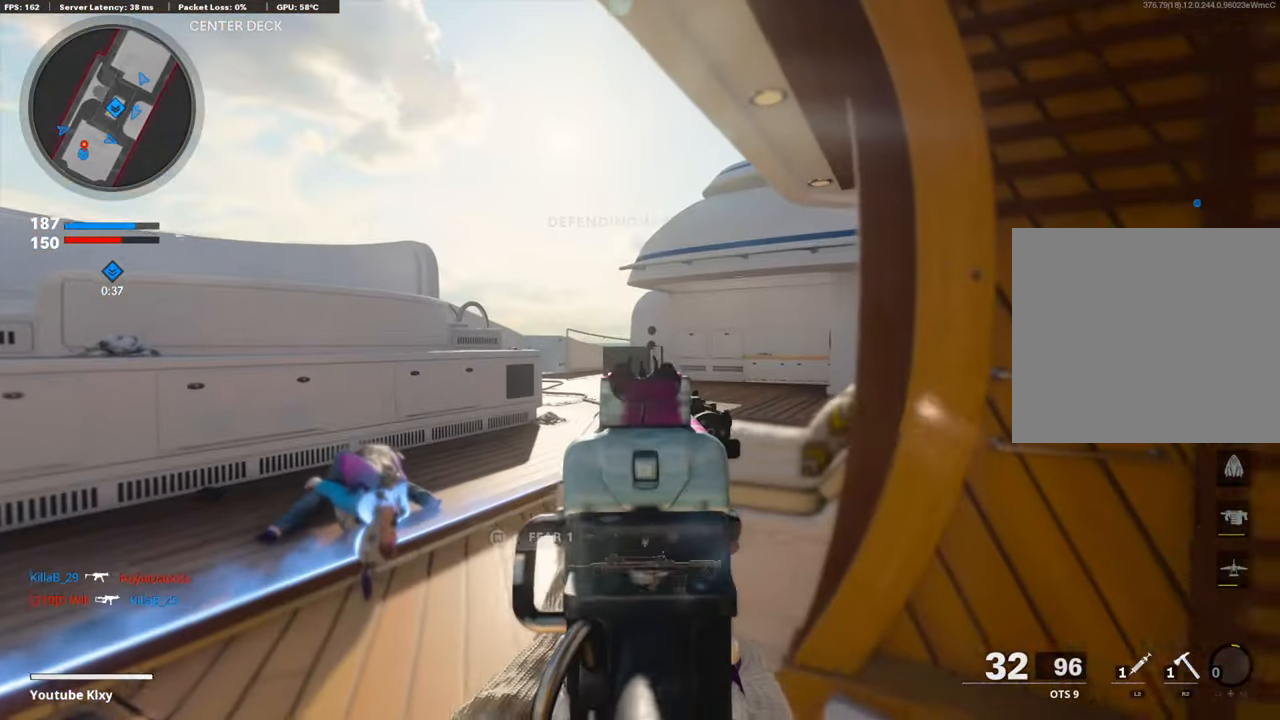
{"buttons": ["L3"], "left_stick": "up-right", "right_stick": "center", "events": [[117, "left_stick", "center"], [134, "L1", "up"], [134, "right_stick", "center"], [167, "left_stick", "right"], [217, "right_stick", "right"], [368, "left_stick", "up-right"], [385, "L3", "down"], [502, "right_stick", "center"]]}
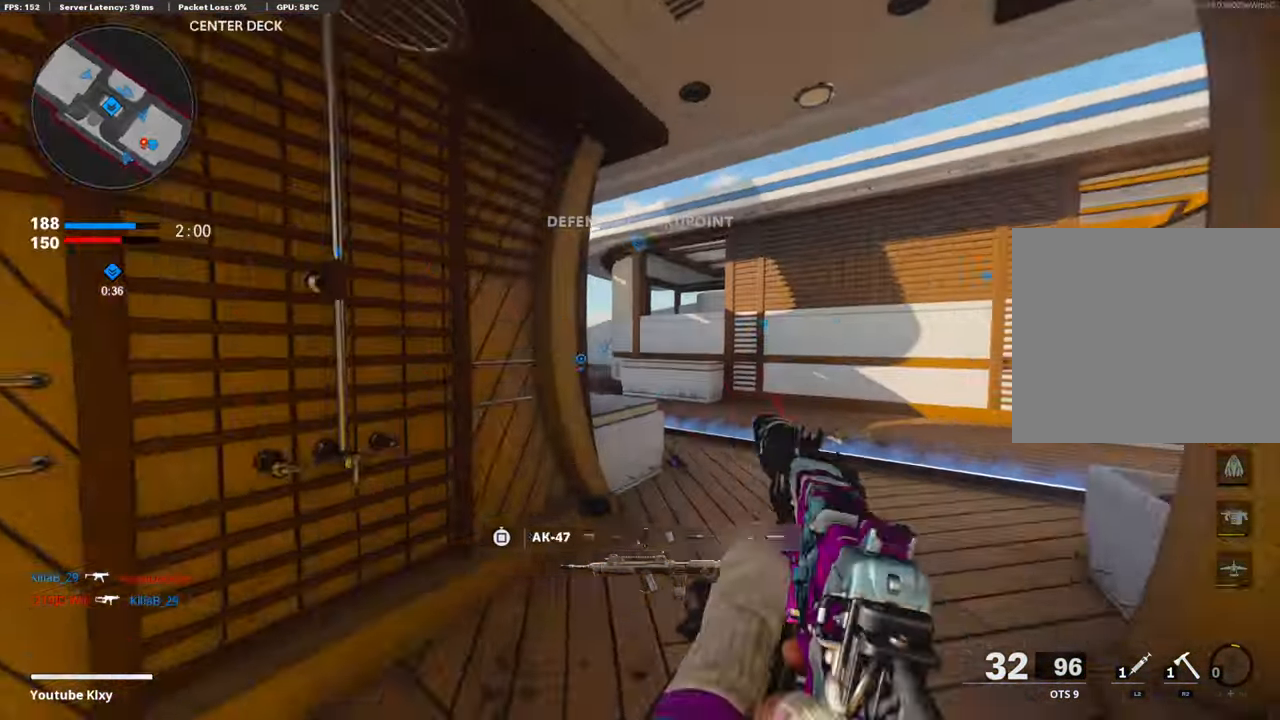
{"buttons": [], "left_stick": "center", "right_stick": "right", "events": [[100, "L3", "up"], [150, "L3", "down"], [284, "L3", "up"], [334, "left_stick", "center"], [385, "left_stick", "down-left"], [485, "right_stick", "right"], [502, "left_stick", "center"]]}
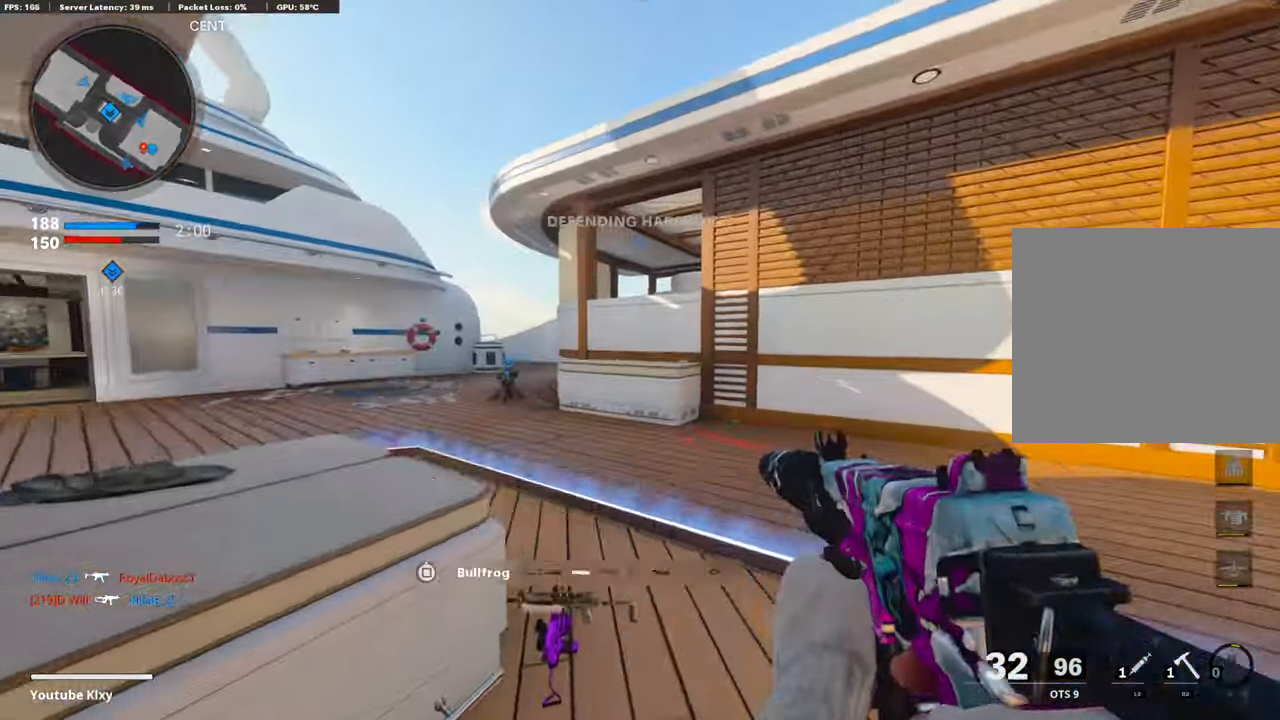
{"buttons": [], "left_stick": "down-right", "right_stick": "center", "events": [[33, "left_stick", "up"], [100, "left_stick", "up-left"], [183, "L3", "down"], [301, "right_stick", "center"], [334, "L3", "up"], [468, "left_stick", "down-right"]]}
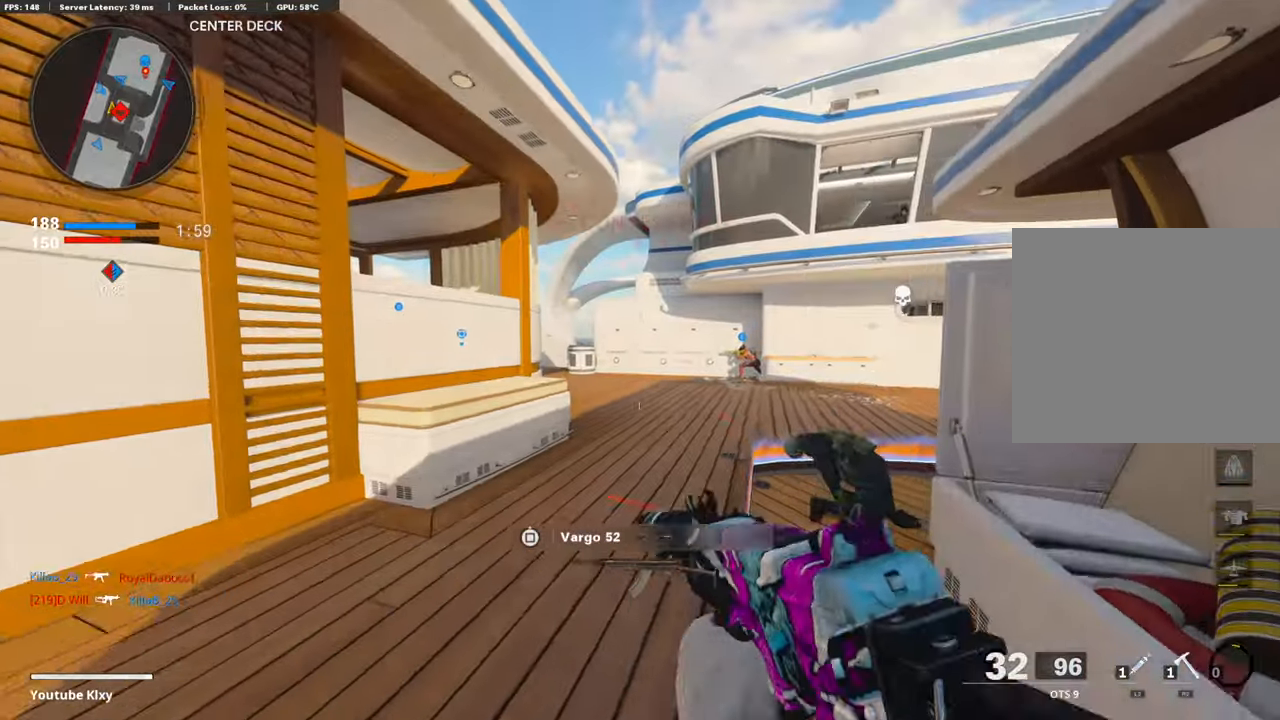
{"buttons": ["L3"], "left_stick": "up-right", "right_stick": "center", "events": [[134, "right_stick", "right"], [352, "left_stick", "up-right"], [385, "L3", "down"], [452, "right_stick", "center"]]}
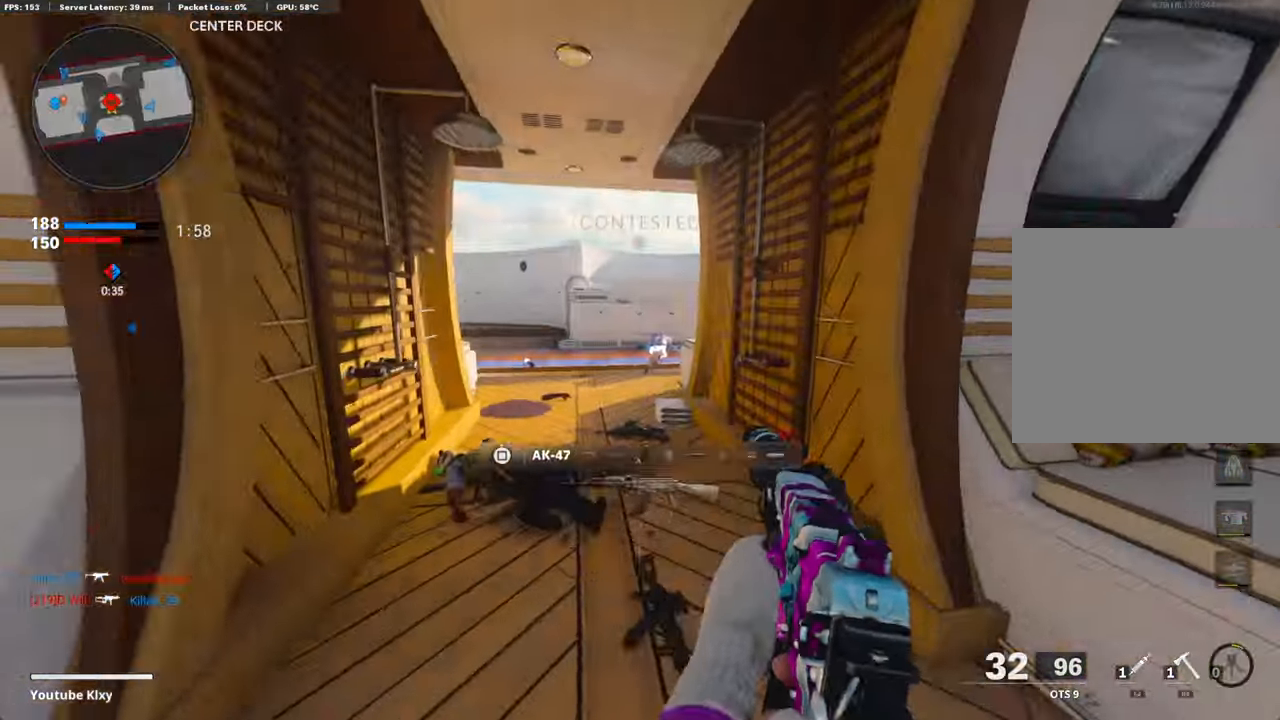
{"buttons": [], "left_stick": "up-right", "right_stick": "center", "events": [[17, "right_stick", "left"], [167, "L3", "up"], [485, "right_stick", "center"]]}
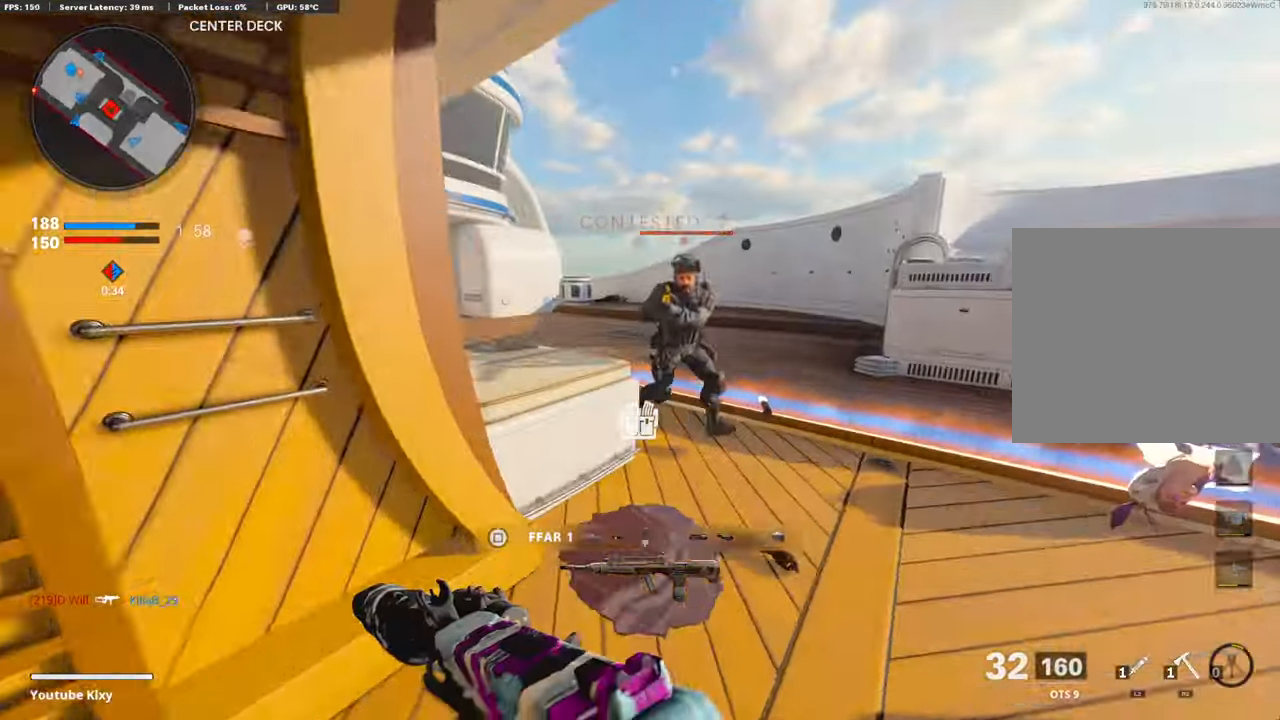
{"buttons": [], "left_stick": "down", "right_stick": "right", "events": [[67, "right_stick", "up"], [117, "R2", "down"], [117, "left_stick", "down-right"], [134, "right_stick", "right"], [167, "left_stick", "down"], [301, "right_stick", "down"], [318, "CROSS", "down"], [318, "R2", "up"], [452, "right_stick", "right"], [468, "CROSS", "up"]]}
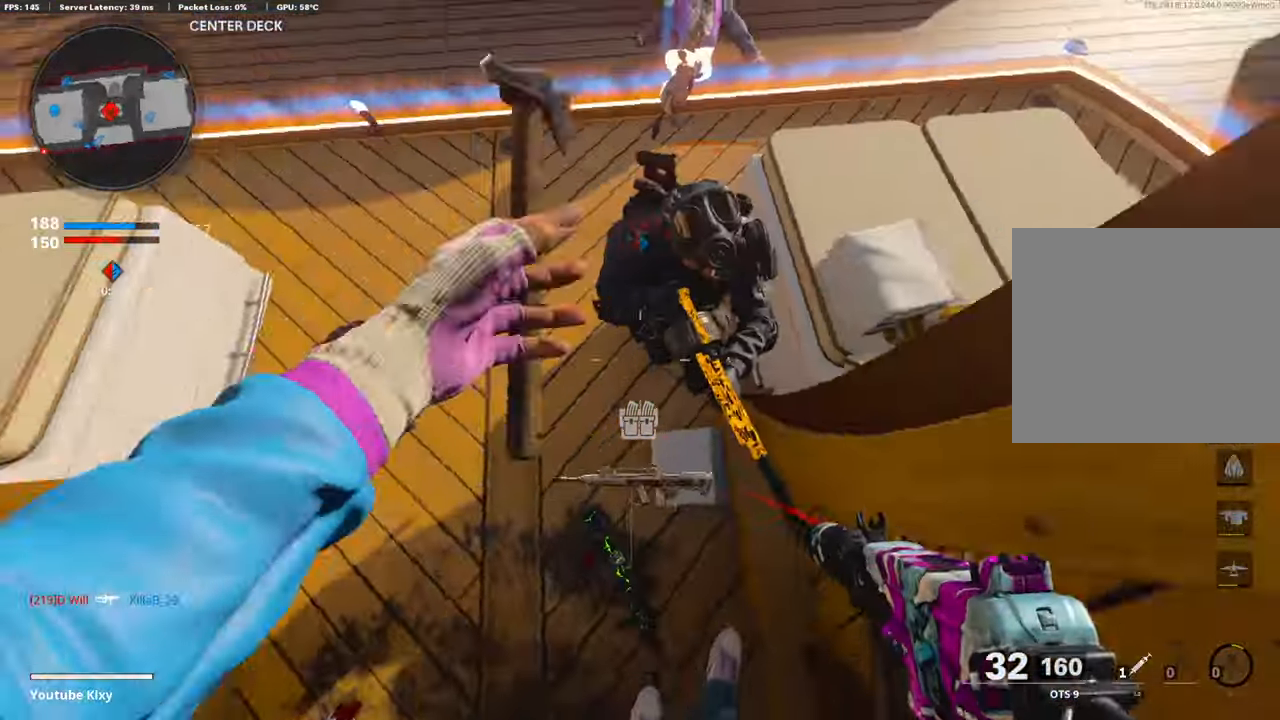
{"buttons": [], "left_stick": "down-left", "right_stick": "up-right", "events": [[117, "right_stick", "up-left"], [217, "left_stick", "down-left"], [334, "right_stick", "center"], [418, "right_stick", "up-right"]]}
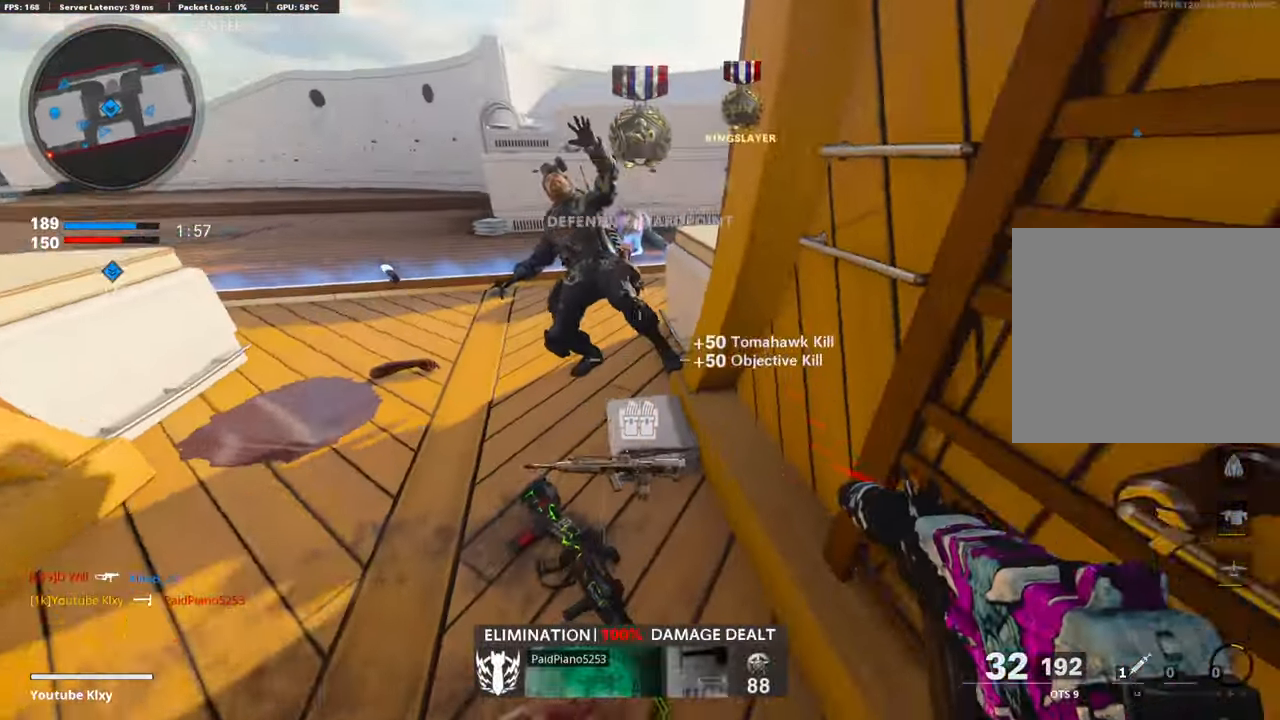
{"buttons": [], "left_stick": "down-left", "right_stick": "right", "events": [[66, "left_stick", "up-left"], [100, "L3", "down"], [184, "right_stick", "left"], [284, "right_stick", "up"], [368, "right_stick", "right"], [401, "L3", "up"], [501, "left_stick", "down-left"]]}
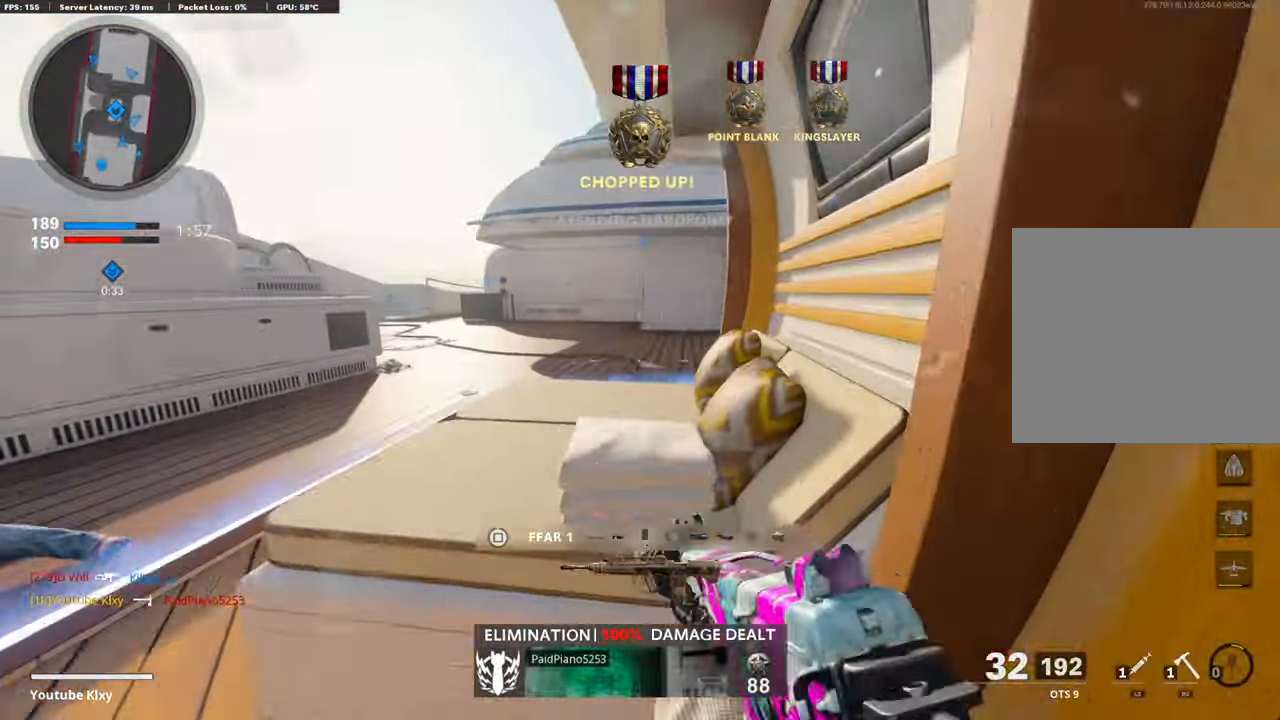
{"buttons": ["L3"], "left_stick": "up-right", "right_stick": "center", "events": [[51, "right_stick", "center"], [117, "left_stick", "down-right"], [184, "right_stick", "right"], [352, "left_stick", "up-right"], [402, "L3", "down"], [452, "right_stick", "center"]]}
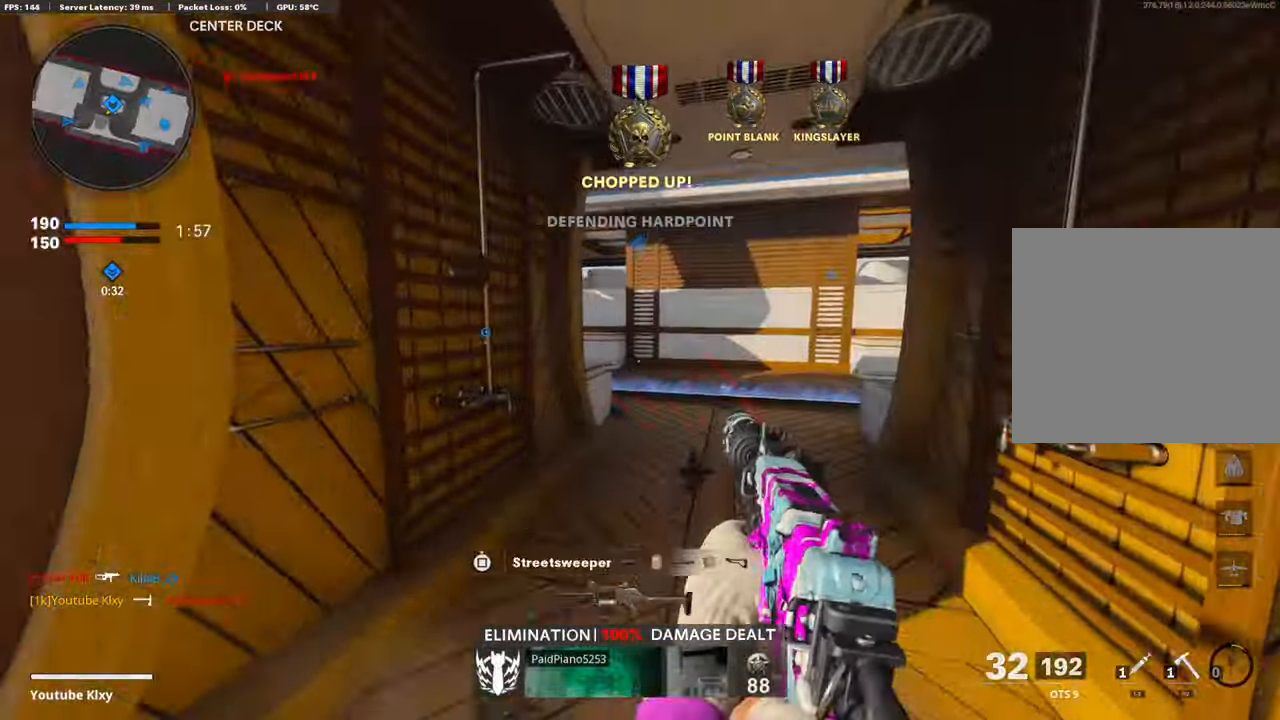
{"buttons": ["L1"], "left_stick": "up-left", "right_stick": "left", "events": [[17, "right_stick", "left"], [134, "R3", "down"], [167, "right_stick", "center"], [201, "L3", "up"], [201, "R3", "up"], [285, "R3", "down"], [351, "L1", "down"], [368, "R3", "up"], [368, "right_stick", "left"], [452, "left_stick", "up-left"]]}
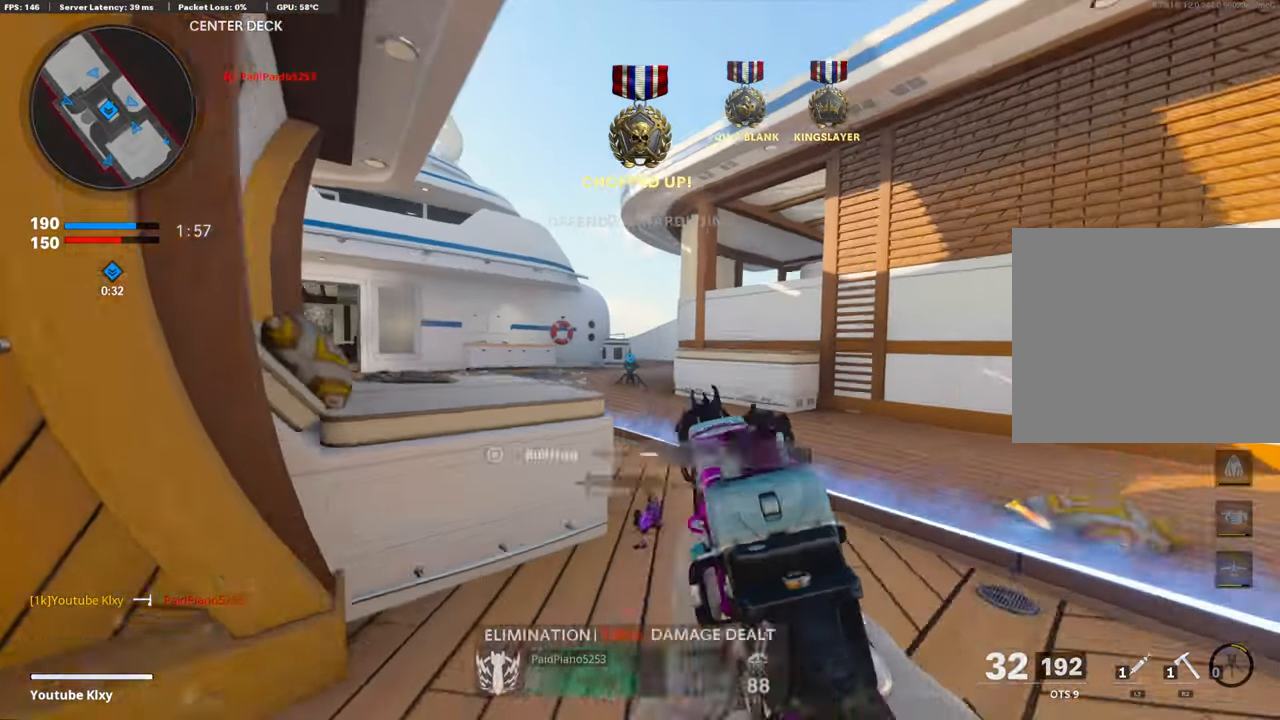
{"buttons": [], "left_stick": "up-right", "right_stick": "down-right", "events": [[17, "left_stick", "left"], [117, "right_stick", "center"], [184, "right_stick", "up"], [234, "right_stick", "center"], [301, "L1", "up"], [352, "left_stick", "up-right"], [368, "right_stick", "down-right"]]}
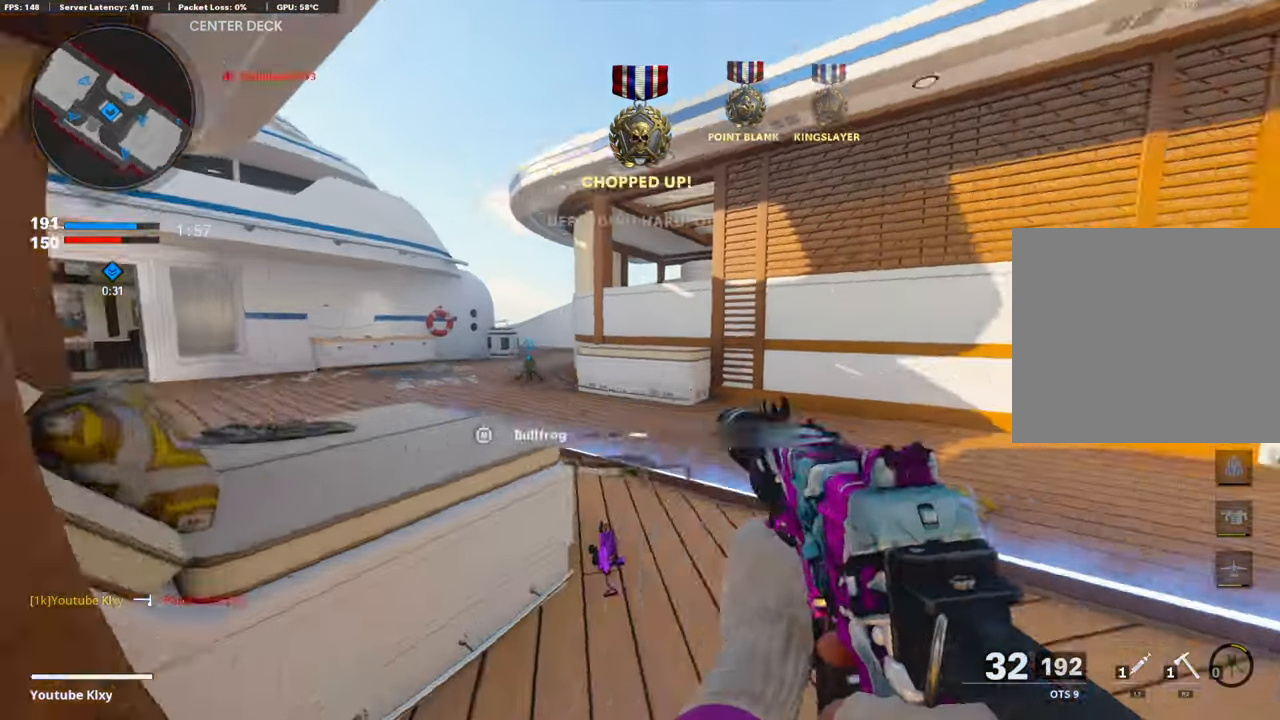
{"buttons": ["L1"], "left_stick": "right", "right_stick": "up-left", "events": [[34, "right_stick", "right"], [84, "left_stick", "up-left"], [151, "left_stick", "down-left"], [201, "right_stick", "center"], [251, "L1", "down"], [251, "left_stick", "center"], [335, "left_stick", "right"], [385, "right_stick", "up"], [452, "right_stick", "up-left"]]}
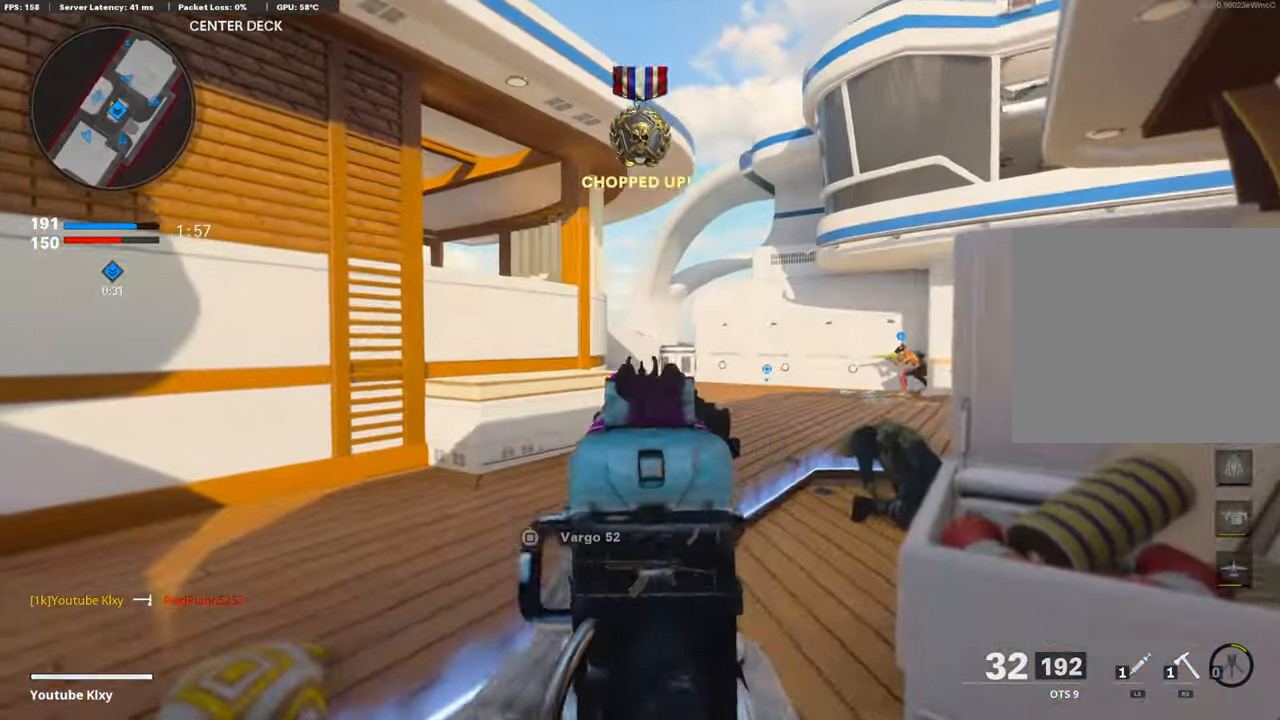
{"buttons": [], "left_stick": "up-left", "right_stick": "left", "events": [[33, "right_stick", "center"], [151, "L1", "up"], [167, "left_stick", "left"], [301, "left_stick", "up-left"], [301, "right_stick", "left"], [368, "L3", "down"], [502, "L3", "up"]]}
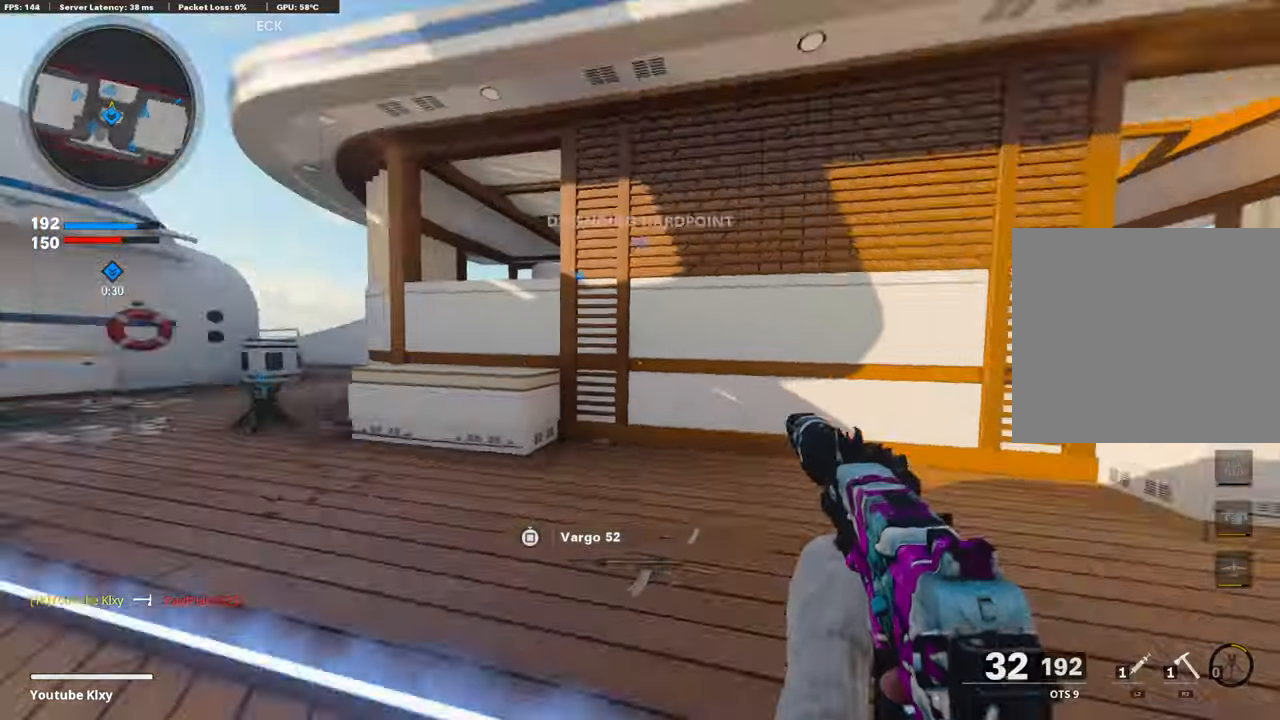
{"buttons": [], "left_stick": "up-left", "right_stick": "center", "events": [[33, "left_stick", "up-right"], [117, "left_stick", "down-left"], [117, "right_stick", "center"], [217, "TRIANGLE", "down"], [284, "TRIANGLE", "up"], [317, "left_stick", "up-left"], [351, "TRIANGLE", "down"], [418, "TRIANGLE", "up"]]}
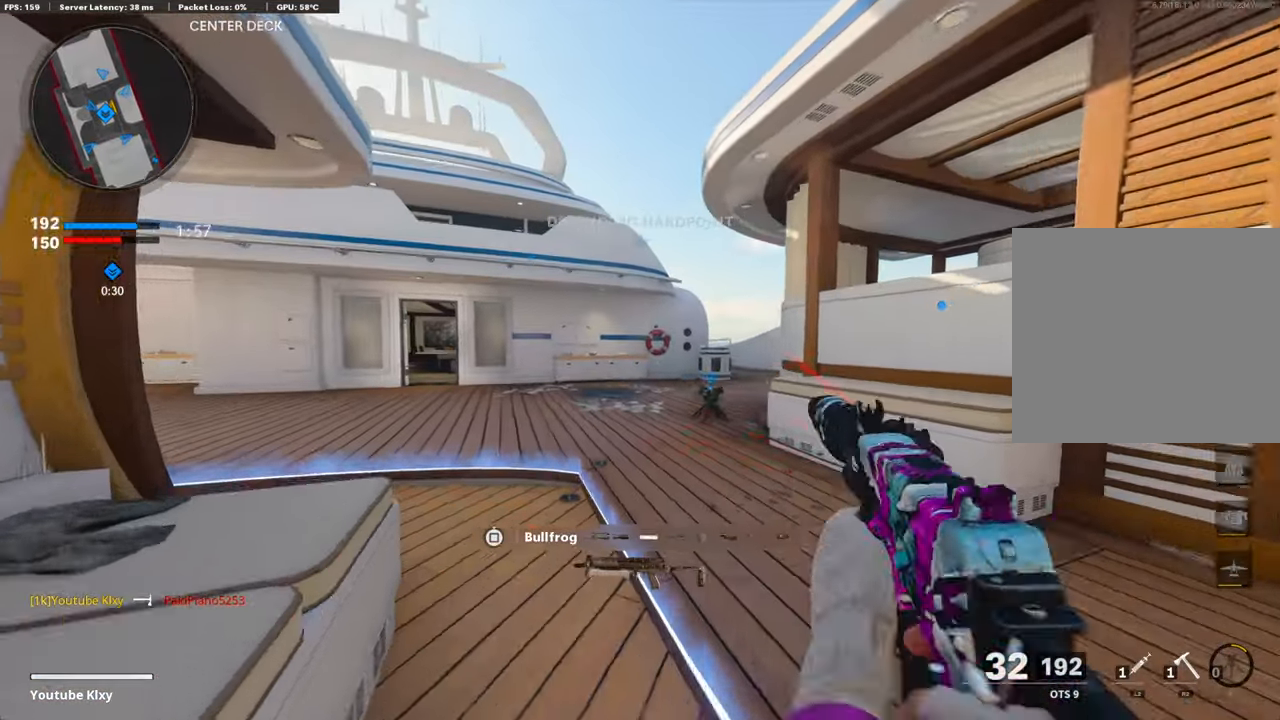
{"buttons": [], "left_stick": "up", "right_stick": "right", "events": [[17, "TRIANGLE", "down"], [34, "left_stick", "up"], [84, "TRIANGLE", "up"], [151, "TRIANGLE", "down"], [168, "TRIANGLE", "up"], [251, "L3", "down"], [335, "L3", "up"], [419, "right_stick", "right"]]}
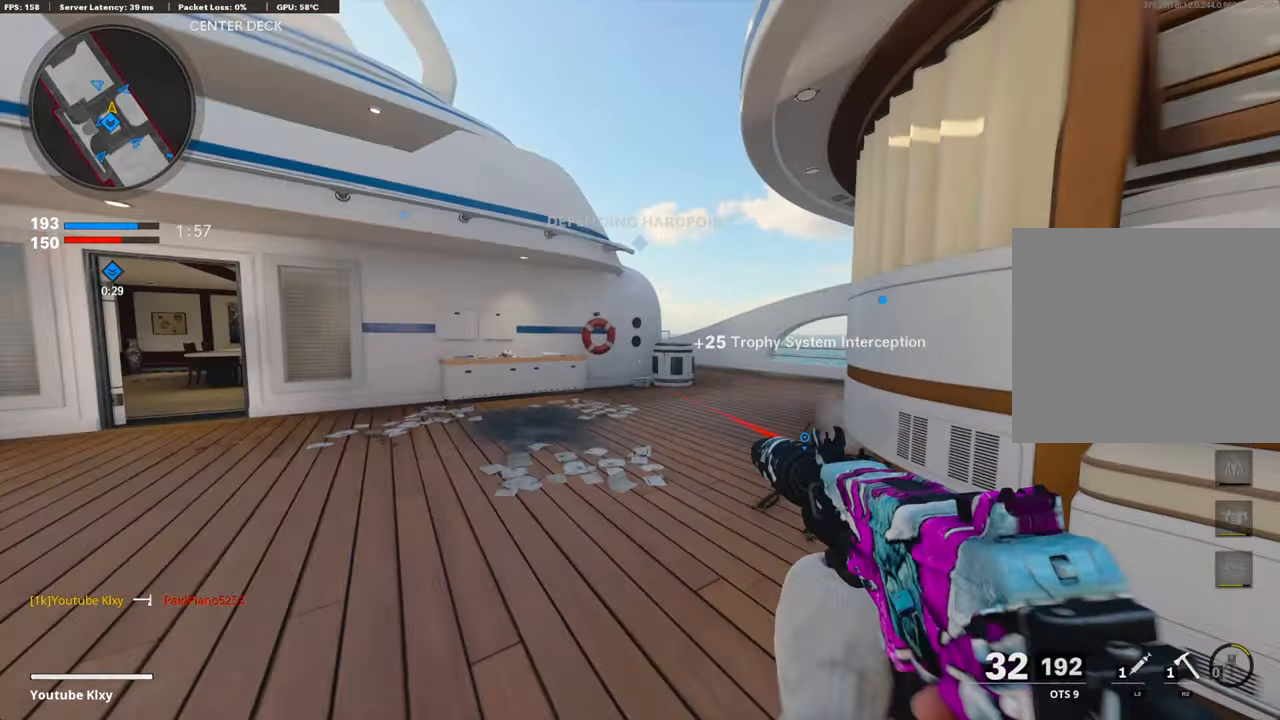
{"buttons": [], "left_stick": "up", "right_stick": "center", "events": [[67, "right_stick", "center"], [117, "TRIANGLE", "down"], [218, "TRIANGLE", "up"], [268, "TRIANGLE", "down"], [352, "TRIANGLE", "up"]]}
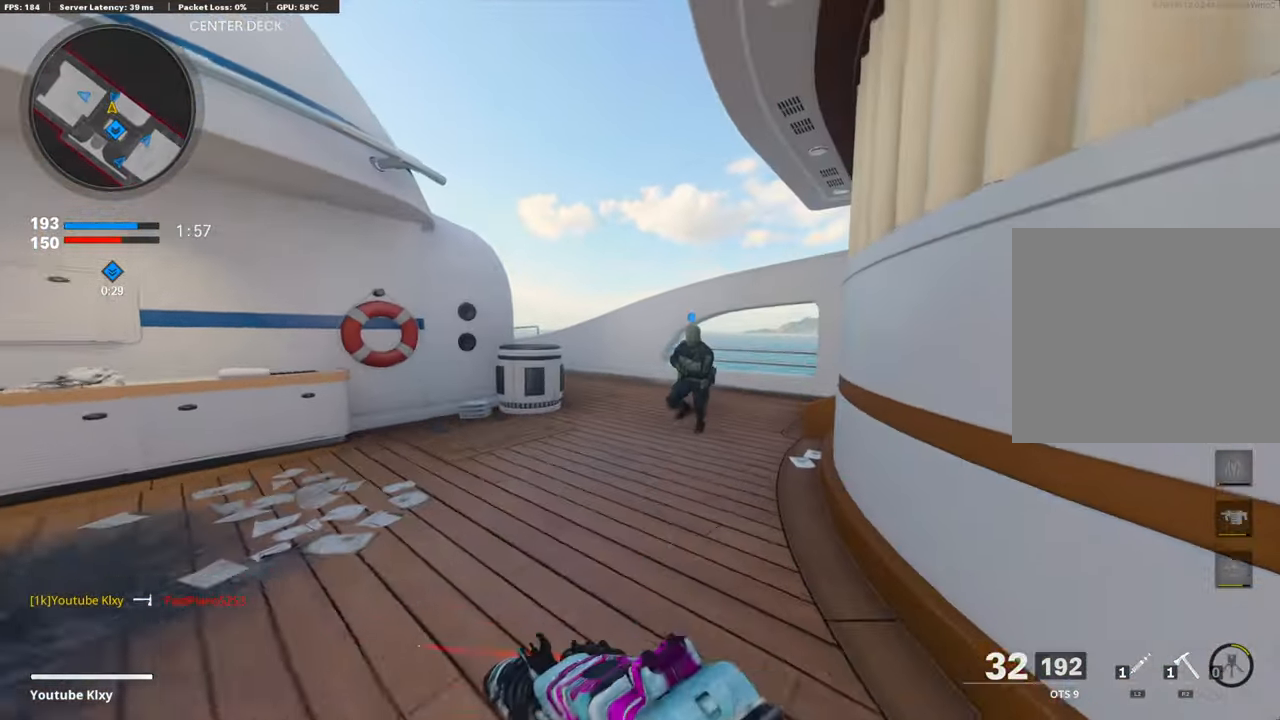
{"buttons": [], "left_stick": "up", "right_stick": "left", "events": [[234, "right_stick", "right"], [468, "right_stick", "left"]]}
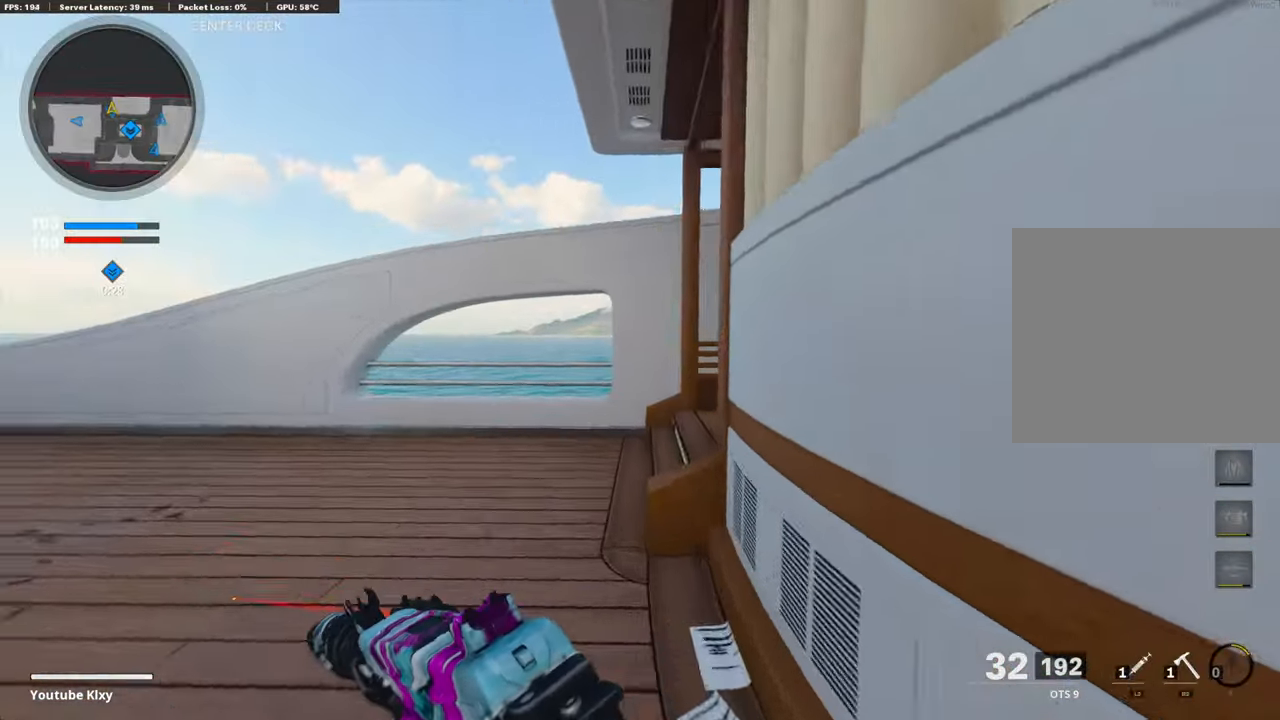
{"buttons": ["L1"], "left_stick": "down", "right_stick": "center", "events": [[134, "left_stick", "up-right"], [150, "CROSS", "down"], [251, "right_stick", "center"], [284, "left_stick", "down-right"], [301, "CROSS", "up"], [368, "right_stick", "left"], [418, "left_stick", "down"], [468, "L1", "down"], [468, "right_stick", "center"]]}
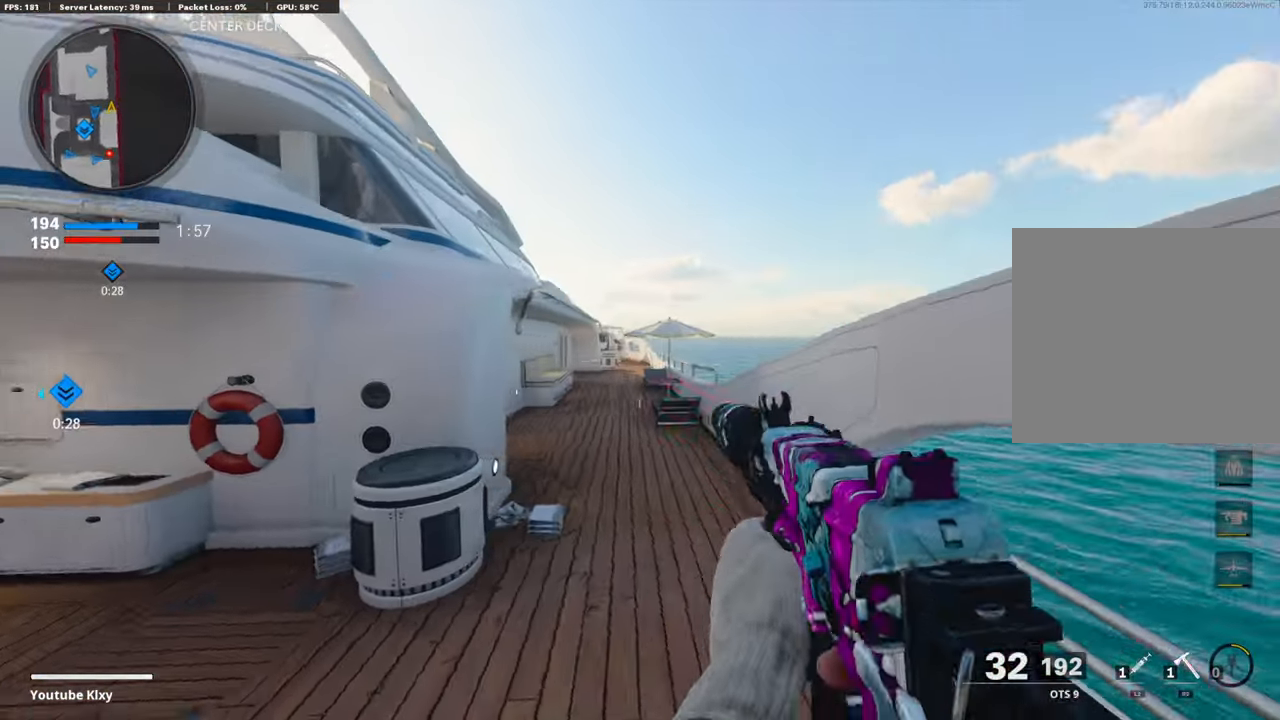
{"buttons": [], "left_stick": "up-left", "right_stick": "center", "events": [[50, "L1", "up"], [50, "left_stick", "down-left"], [67, "right_stick", "left"], [301, "left_stick", "up-left"], [351, "L3", "down"], [451, "L3", "up"], [451, "right_stick", "center"]]}
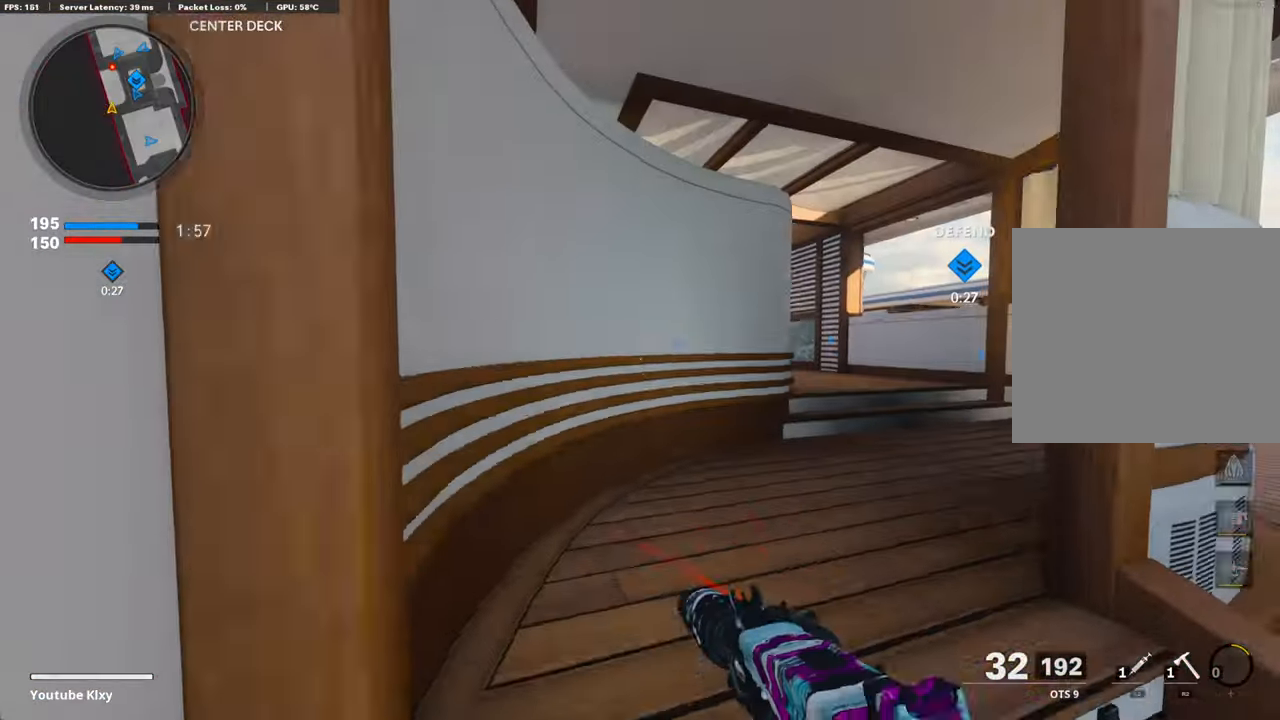
{"buttons": [], "left_stick": "up-right", "right_stick": "right", "events": [[33, "TRIANGLE", "down"], [100, "TRIANGLE", "up"], [167, "TRIANGLE", "down"], [251, "TRIANGLE", "up"], [284, "left_stick", "up-right"], [385, "right_stick", "right"]]}